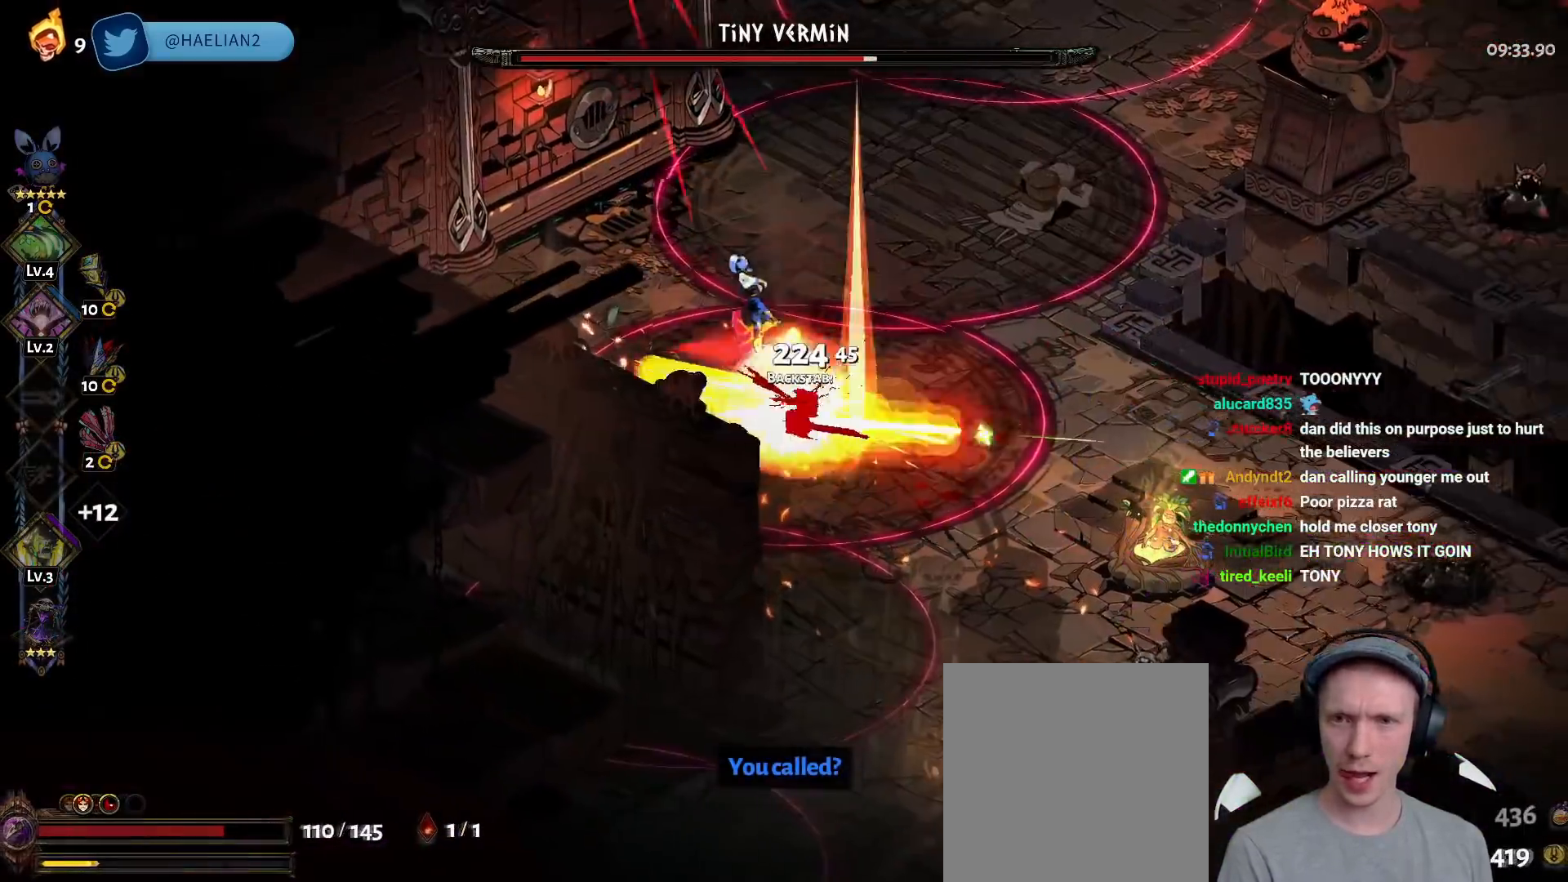
Gameplay with a controller (Xbox layout); each line is a JSON object with the inputs held at the frame after it. "button_events" lists button changes between this image and that frame as [ms after this image, input, new state], when the widget could be followed in between (sticks are given only as held states). Not read: HOME L1 R1 SELECT START.
{"buttons": ["Y"], "left_stick": "left", "right_stick": "center", "button_events": [[17, "Y", "down"], [117, "Y", "up"], [183, "Y", "down"], [283, "Y", "up"], [350, "Y", "down"], [450, "Y", "up"], [500, "Y", "down"]]}
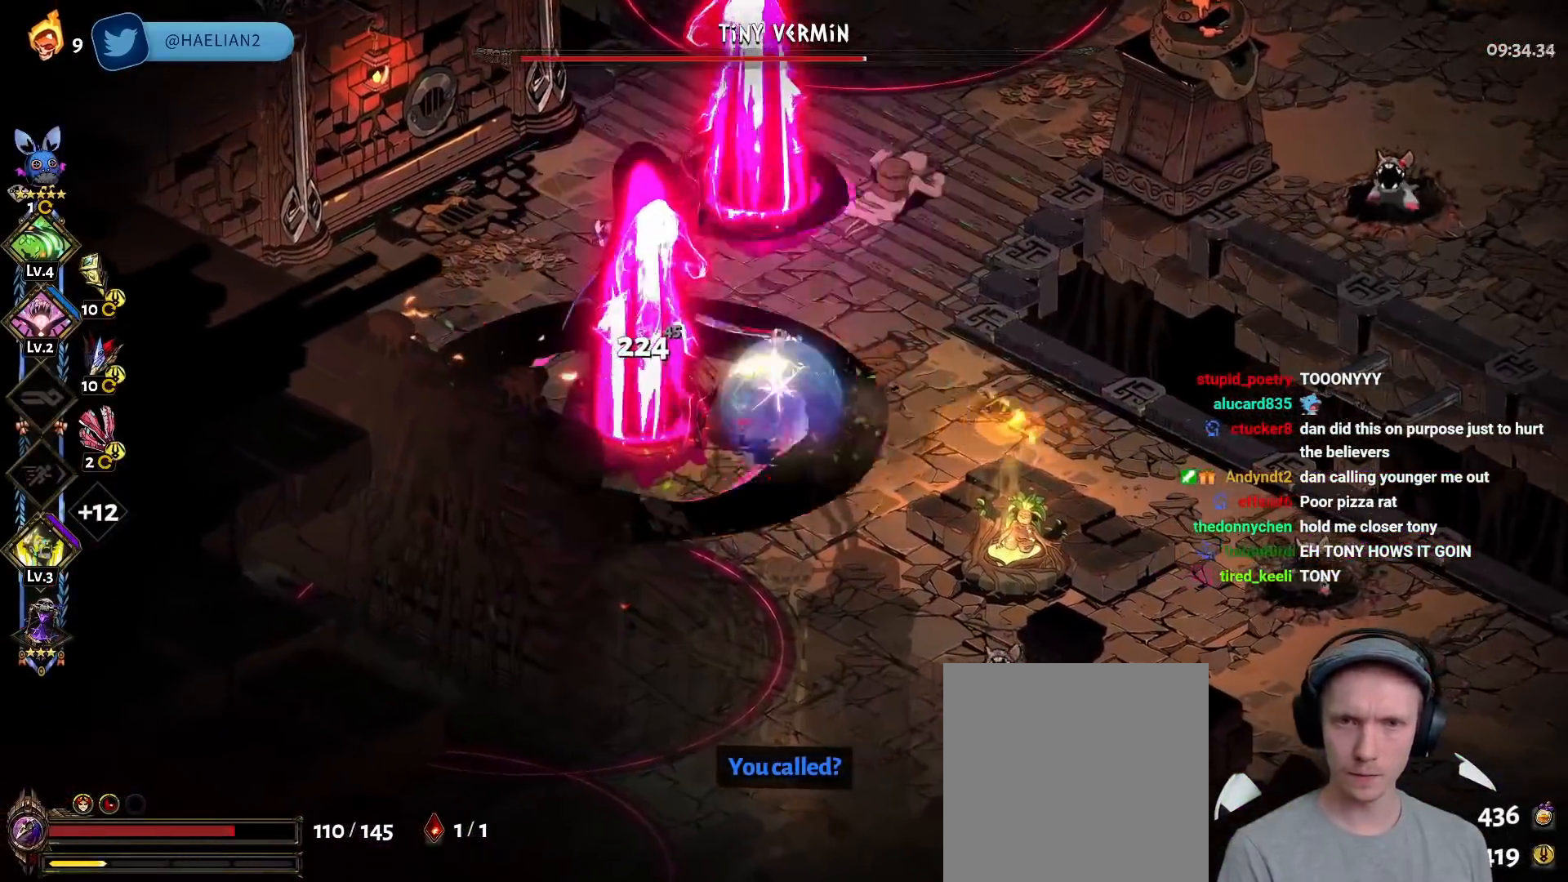
{"buttons": ["A", "X"], "left_stick": "right", "right_stick": "center", "button_events": [[117, "Y", "up"], [167, "A", "down"], [200, "X", "down"], [267, "L2", "down"], [267, "R2", "down"], [317, "L2", "up"], [317, "R2", "up"], [317, "X", "up"], [350, "A", "up"], [400, "A", "down"], [433, "X", "down"]]}
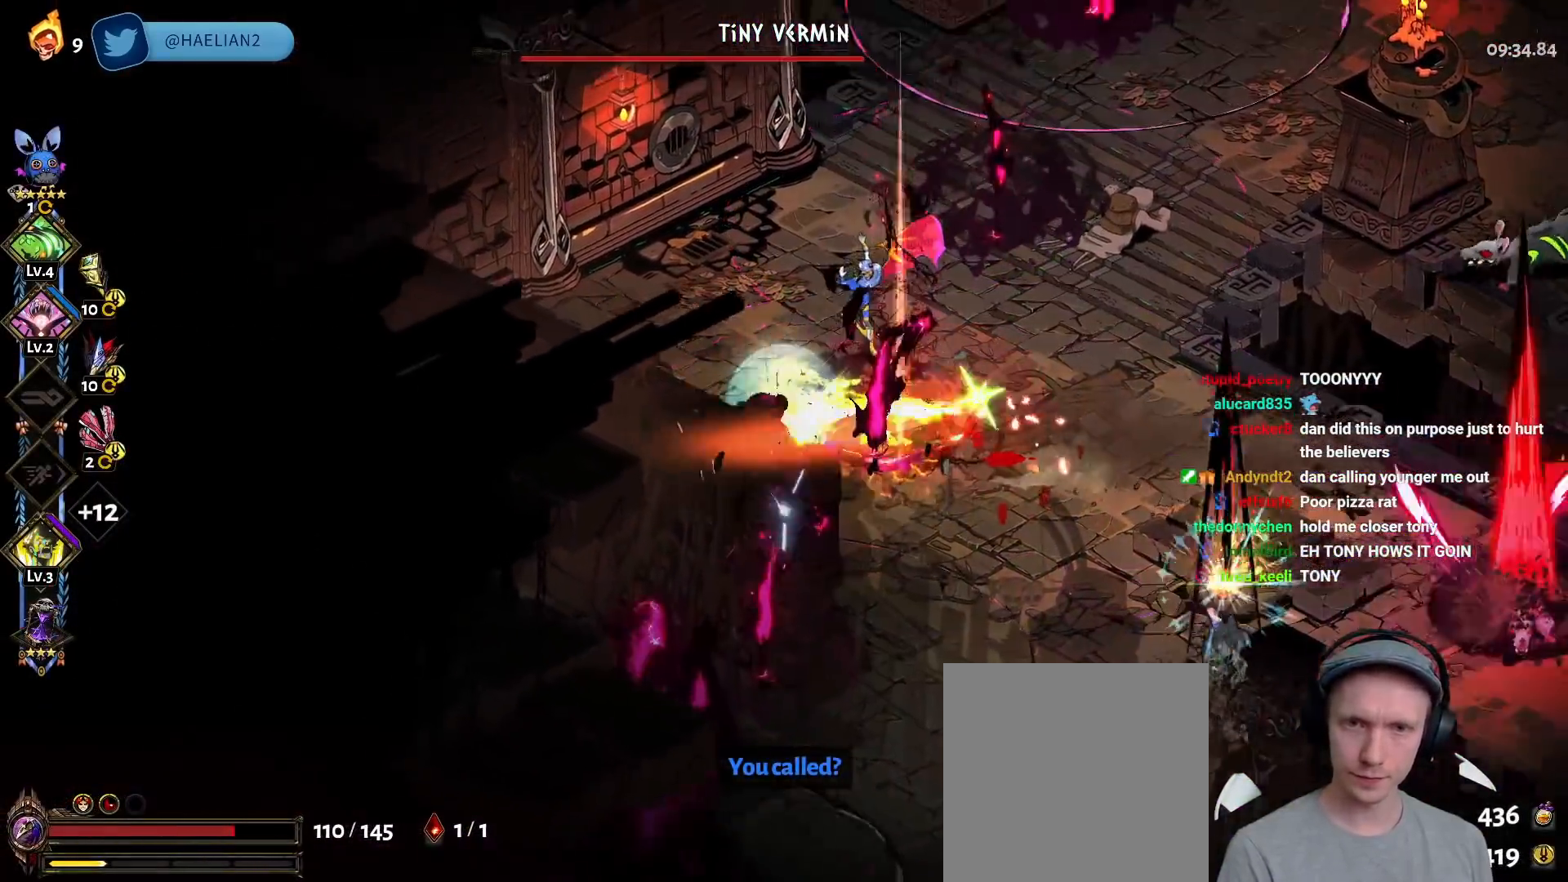
{"buttons": [], "left_stick": "down-right", "right_stick": "center", "button_events": [[33, "X", "up"], [50, "A", "up"], [150, "Y", "down"], [283, "Y", "up"], [350, "Y", "down"], [467, "Y", "up"]]}
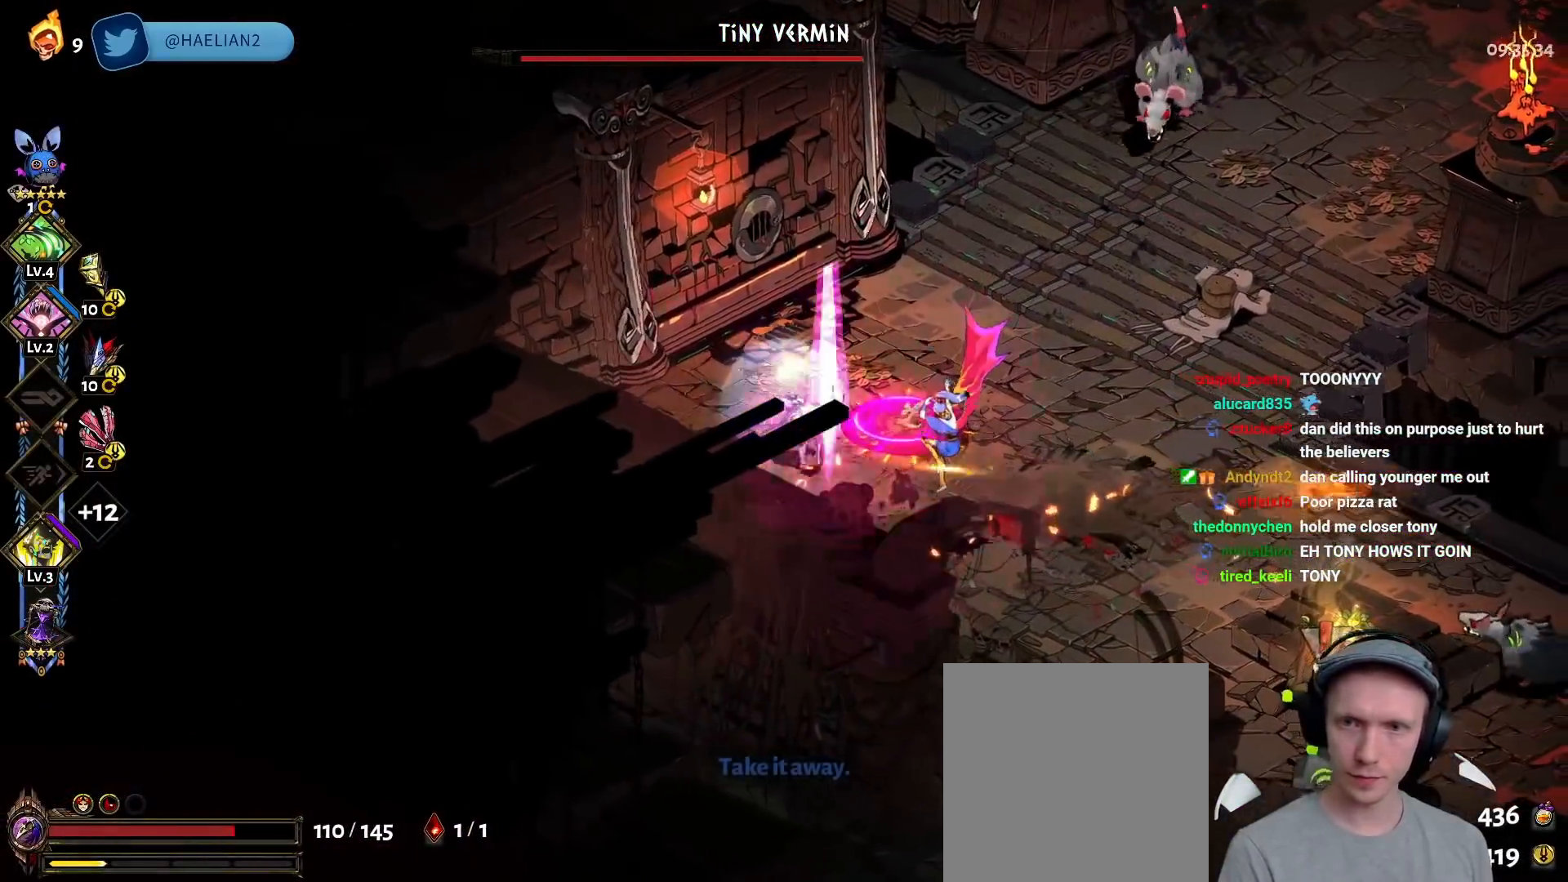
{"buttons": ["A", "X"], "left_stick": "down-right", "right_stick": "center", "button_events": [[17, "Y", "down"], [133, "Y", "up"], [233, "A", "down"], [233, "X", "down"], [350, "X", "up"], [367, "A", "up"], [433, "A", "down"], [450, "X", "down"]]}
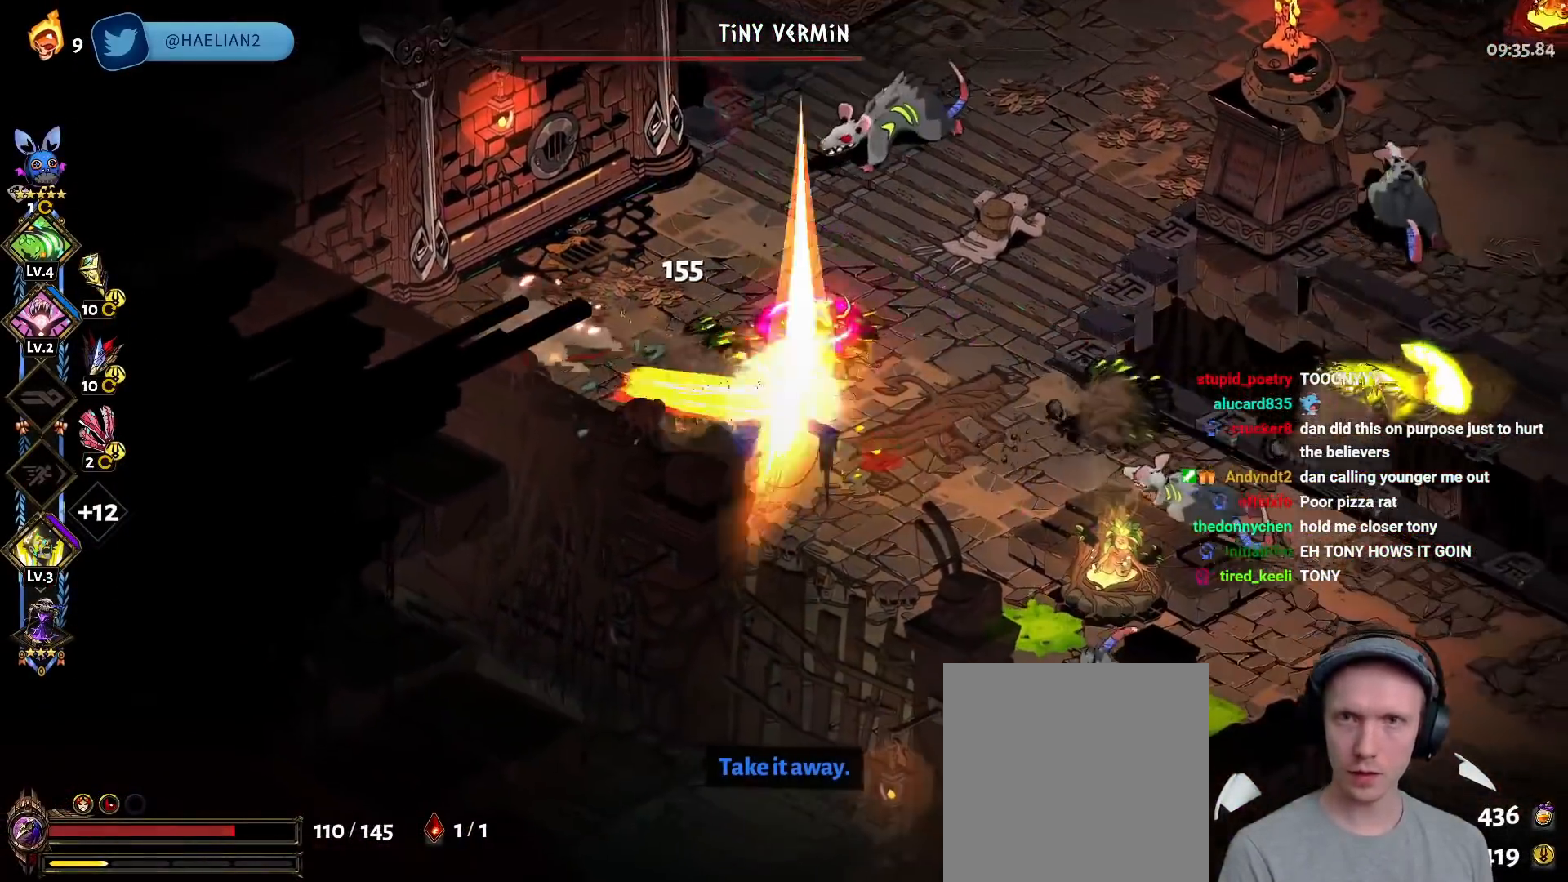
{"buttons": ["Y"], "left_stick": "left", "right_stick": "center", "button_events": [[33, "A", "up"], [67, "X", "up"], [167, "Y", "down"], [267, "Y", "up"], [333, "Y", "down"], [450, "Y", "up"], [500, "Y", "down"]]}
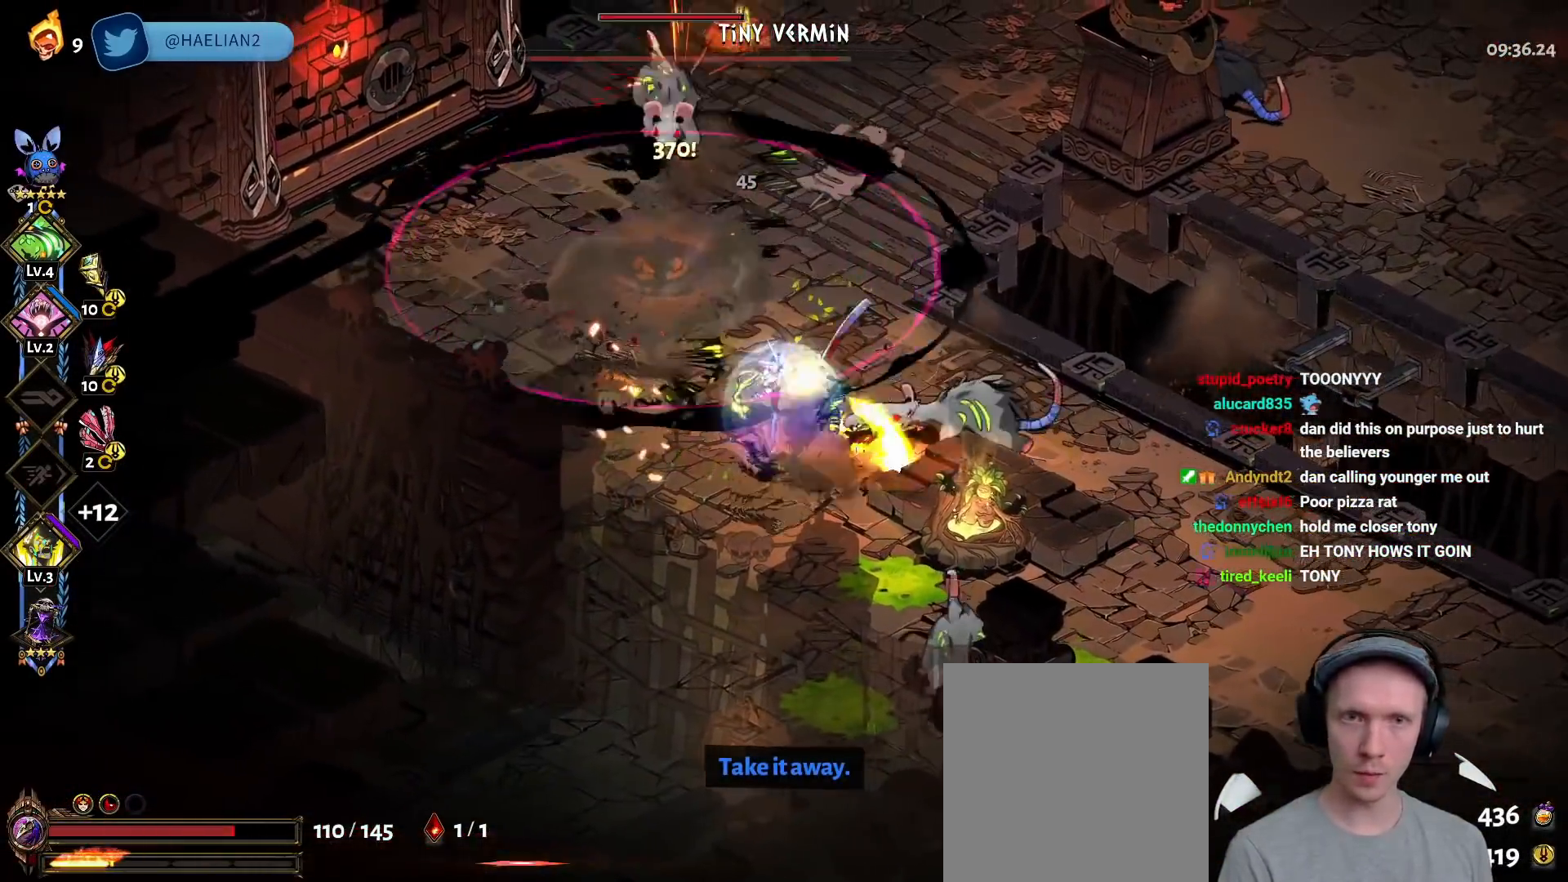
{"buttons": ["Y", "R2"], "left_stick": "up-left", "right_stick": "center", "button_events": [[33, "L2", "down"], [117, "Y", "up"], [133, "L2", "up"], [217, "L2", "down"], [350, "L2", "up"], [417, "R2", "down"], [483, "Y", "down"]]}